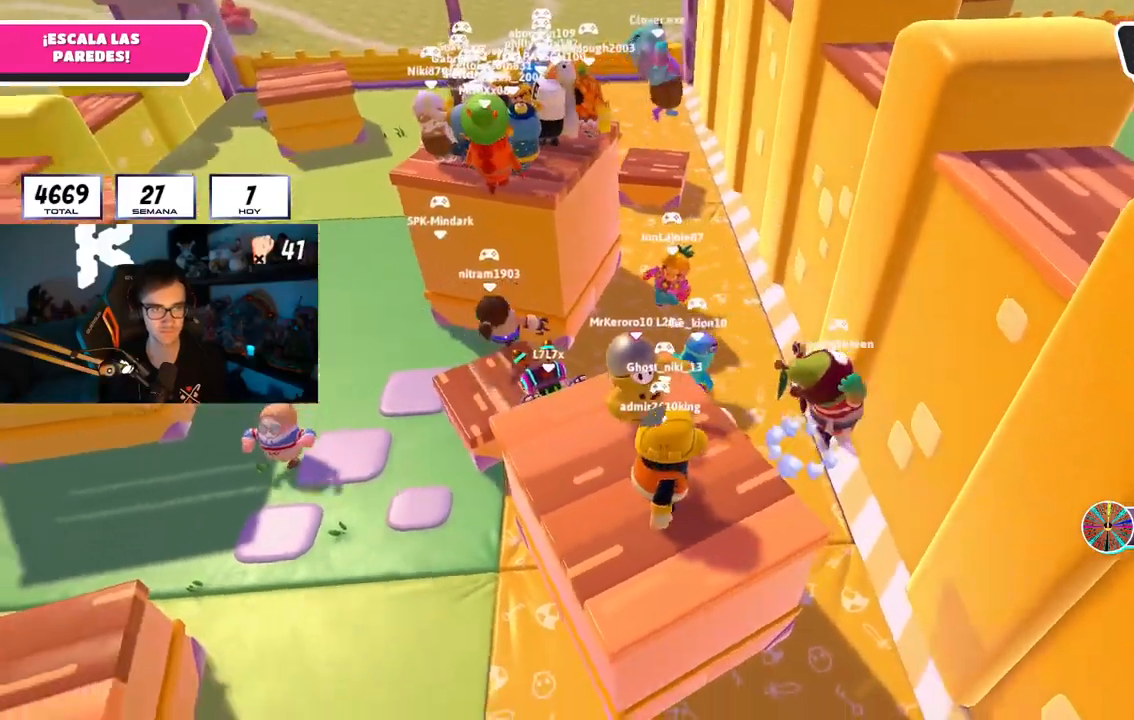
Gameplay with a controller (PlayStation layout); each line is a JSON object with the inputs held at the frame after it. "events" lists button and stick changes between this image and that frame as [ms after this image, input, new state], when the widget could be followed in between.
{"buttons": [], "left_stick": "up-left", "right_stick": "center", "events": [[50, "right_stick", "center"], [117, "left_stick", "up-left"], [217, "left_stick", "up"], [367, "left_stick", "up-right"], [501, "left_stick", "up-left"]]}
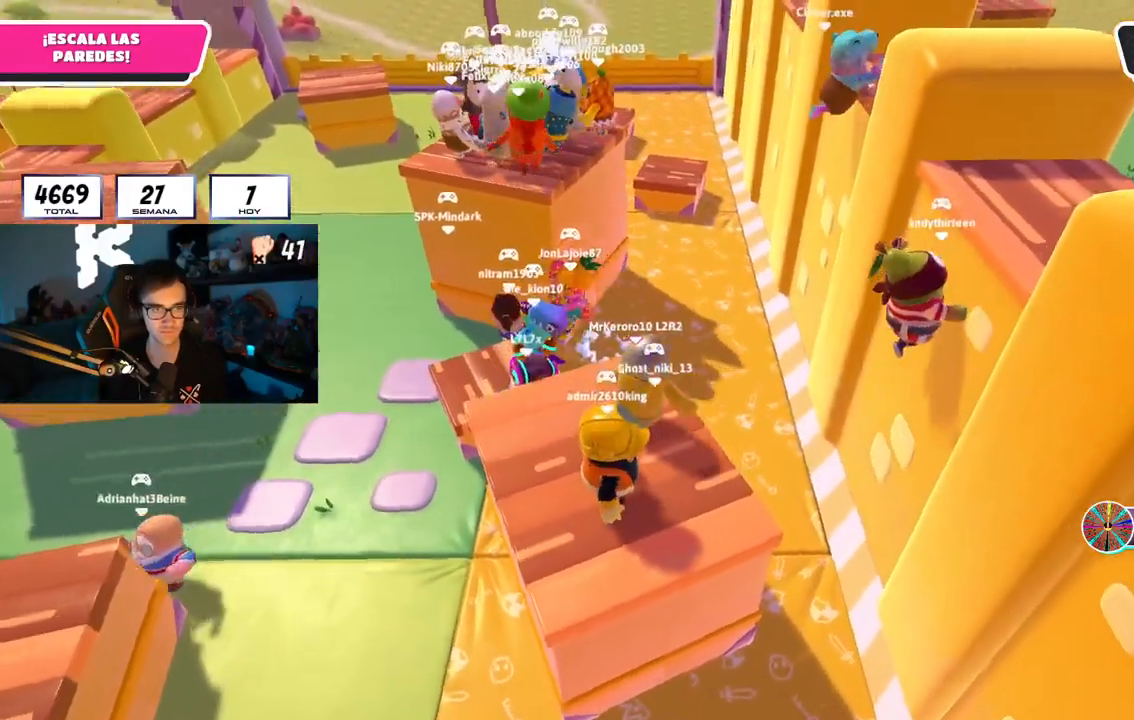
{"buttons": ["CROSS"], "left_stick": "up-left", "right_stick": "center", "events": [[450, "CROSS", "down"]]}
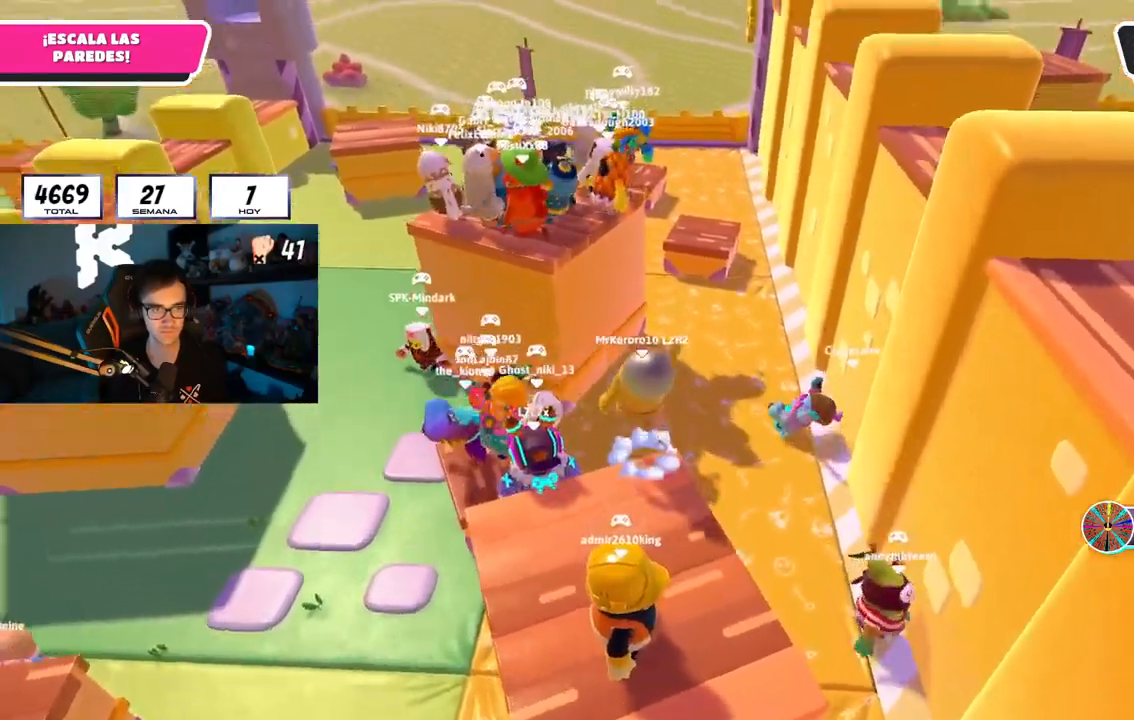
{"buttons": [], "left_stick": "up-left", "right_stick": "left", "events": [[167, "CROSS", "up"], [300, "SQUARE", "down"], [417, "SQUARE", "up"], [501, "right_stick", "left"]]}
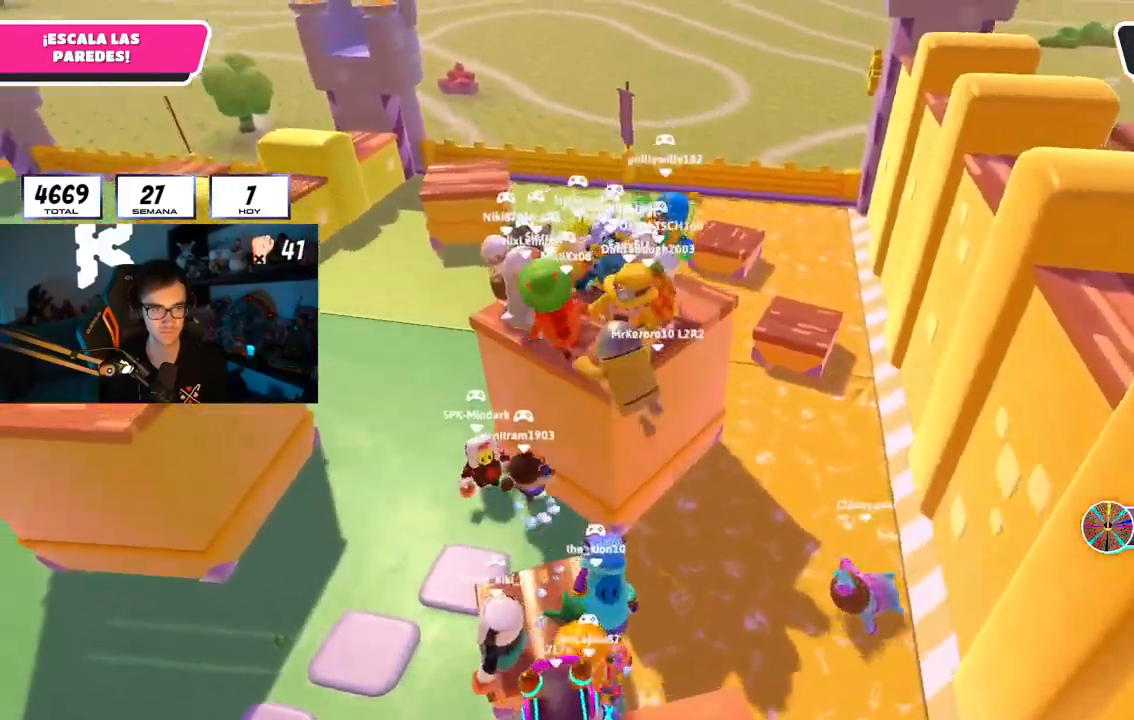
{"buttons": [], "left_stick": "up", "right_stick": "right", "events": [[150, "right_stick", "center"], [200, "left_stick", "up"], [317, "right_stick", "right"]]}
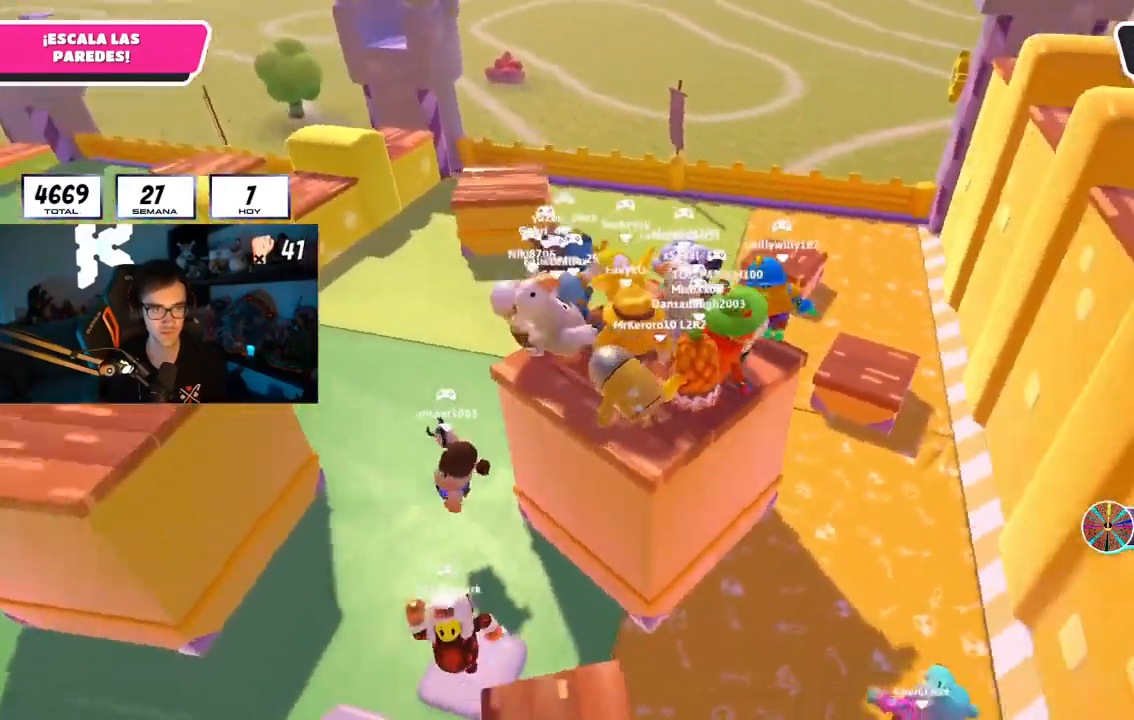
{"buttons": [], "left_stick": "left", "right_stick": "down-right", "events": [[184, "left_stick", "center"], [417, "right_stick", "down-right"], [501, "left_stick", "left"]]}
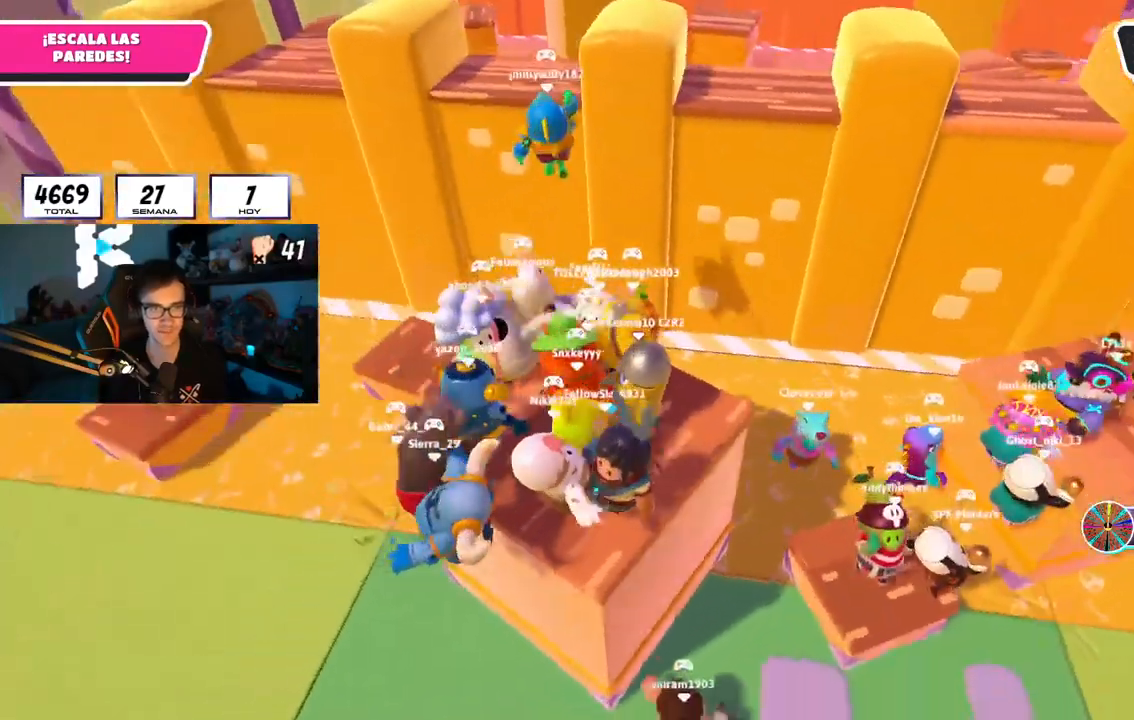
{"buttons": ["CROSS"], "left_stick": "left", "right_stick": "center", "events": [[216, "right_stick", "center"], [333, "left_stick", "center"], [417, "left_stick", "left"], [450, "CROSS", "down"]]}
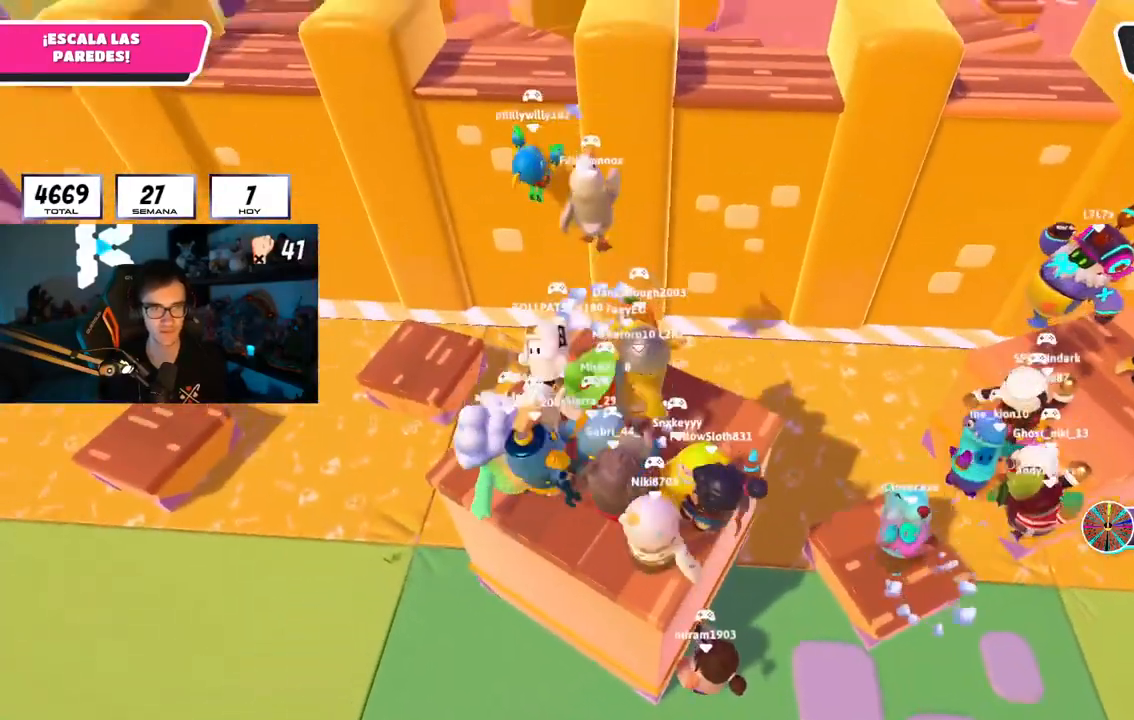
{"buttons": ["CROSS"], "left_stick": "left", "right_stick": "center", "events": [[83, "CROSS", "up"], [434, "CROSS", "down"]]}
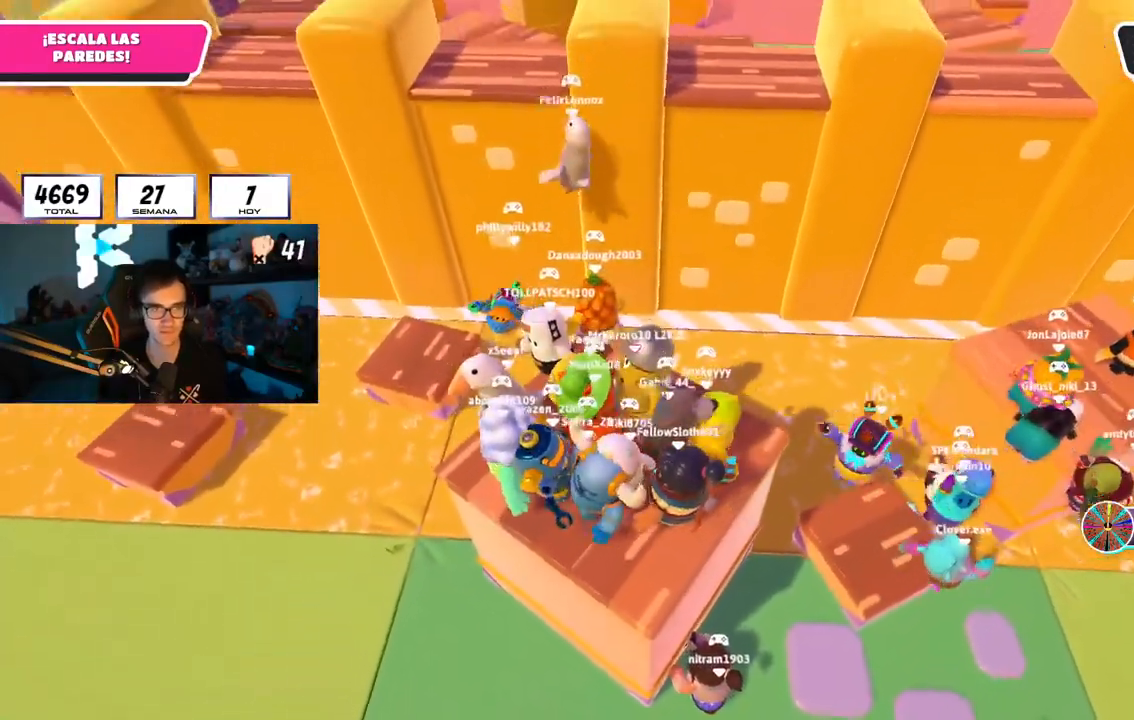
{"buttons": [], "left_stick": "up-left", "right_stick": "center", "events": [[66, "CROSS", "up"], [350, "left_stick", "center"], [433, "left_stick", "up-left"]]}
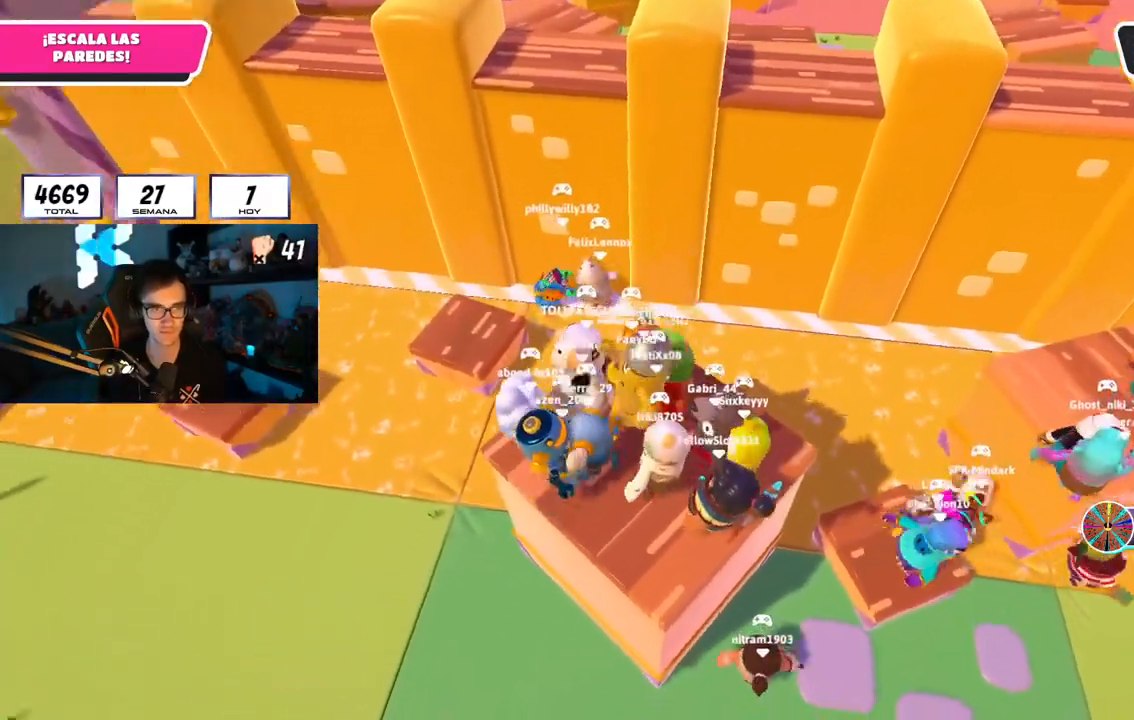
{"buttons": [], "left_stick": "center", "right_stick": "center", "events": [[50, "left_stick", "center"], [184, "left_stick", "up-right"], [317, "left_stick", "center"], [317, "right_stick", "up-left"], [384, "right_stick", "center"]]}
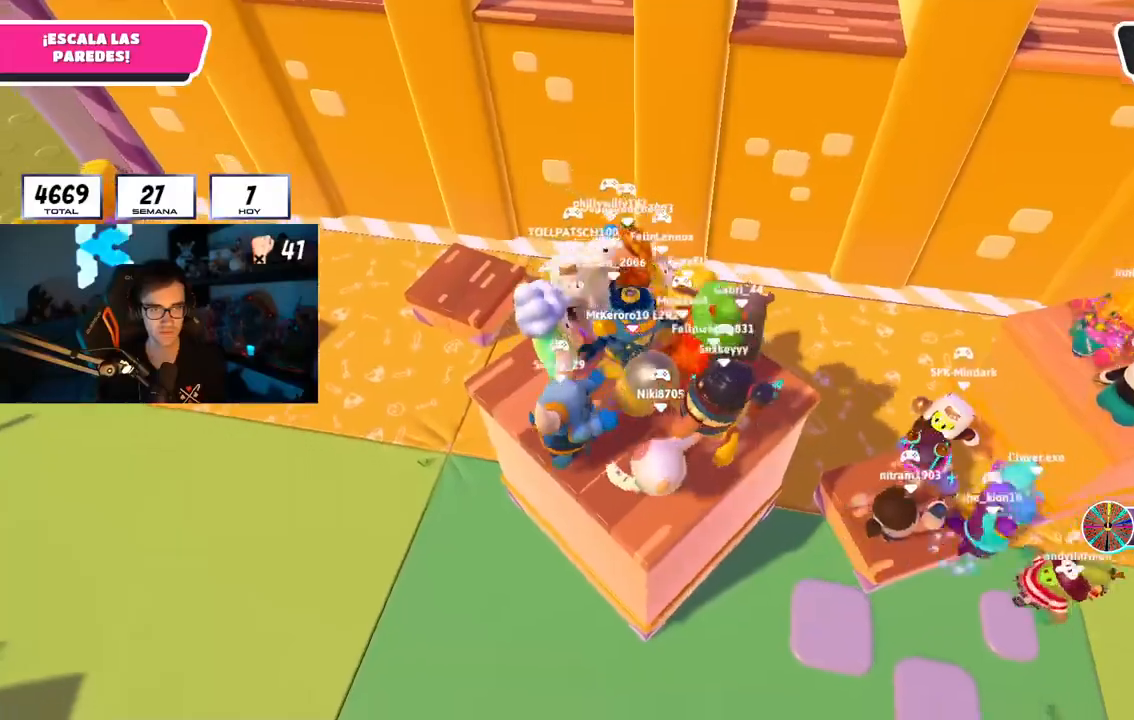
{"buttons": [], "left_stick": "center", "right_stick": "center", "events": [[100, "CROSS", "down"], [116, "left_stick", "up-left"], [250, "CROSS", "up"], [483, "left_stick", "center"]]}
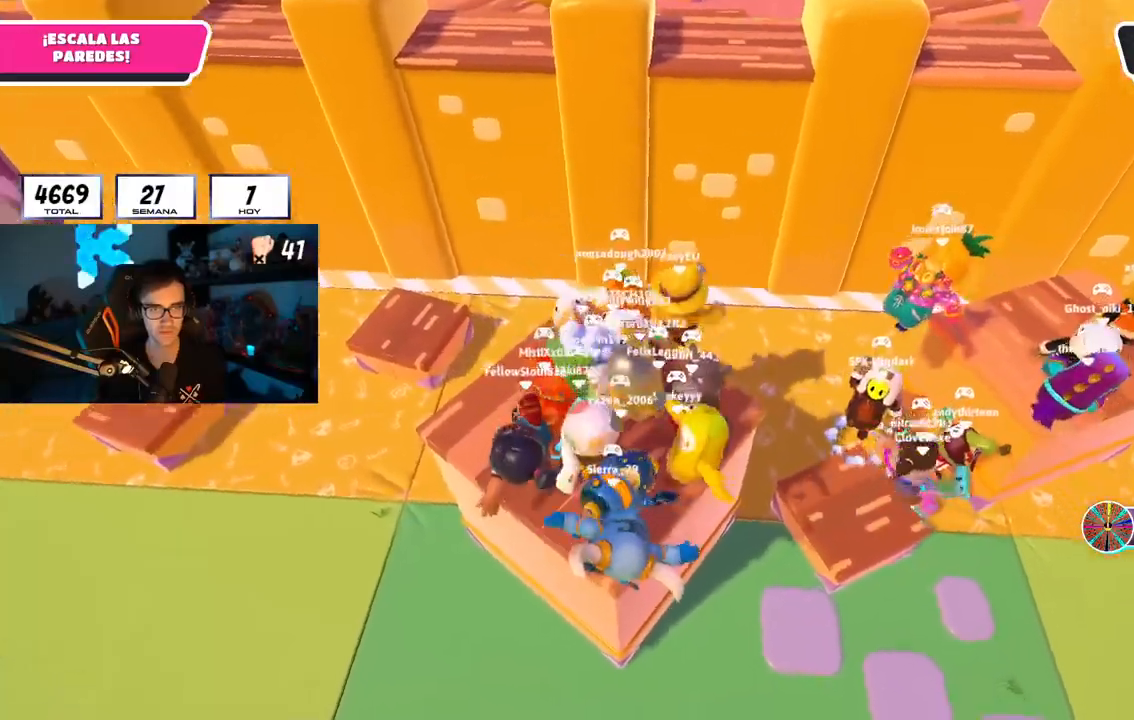
{"buttons": [], "left_stick": "left", "right_stick": "center", "events": [[50, "CROSS", "down"], [100, "left_stick", "up-left"], [134, "CROSS", "up"], [200, "left_stick", "left"]]}
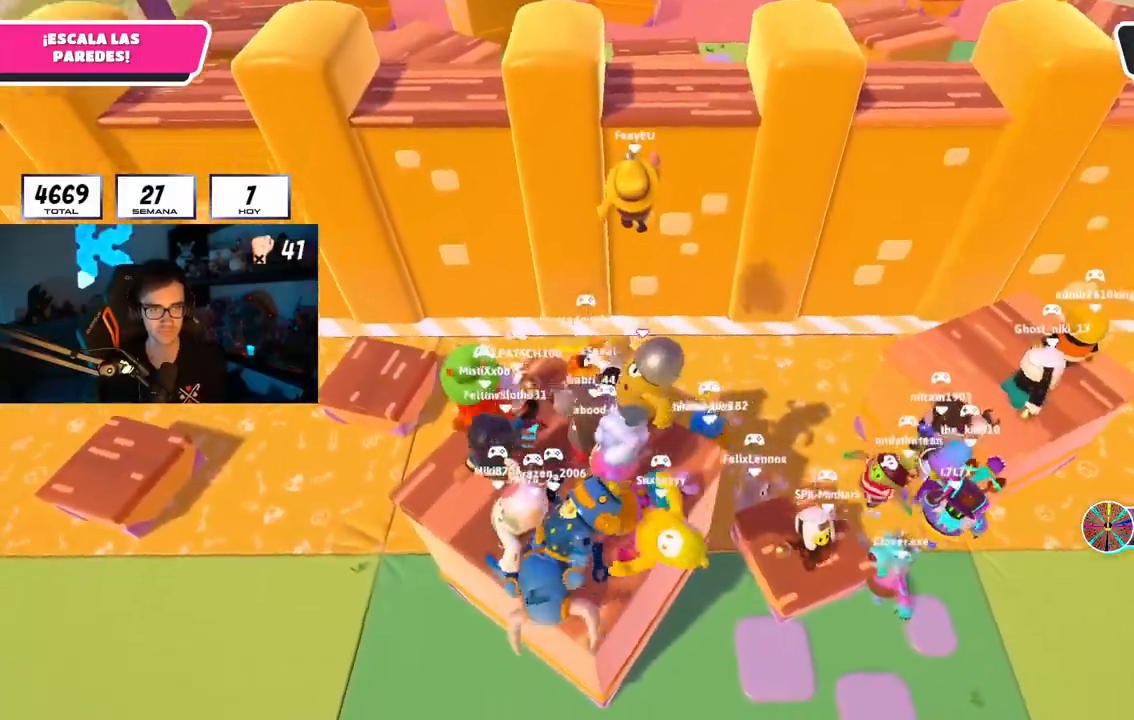
{"buttons": [], "left_stick": "up", "right_stick": "center", "events": [[166, "CROSS", "down"], [300, "CROSS", "up"], [317, "left_stick", "up-left"], [467, "left_stick", "up"]]}
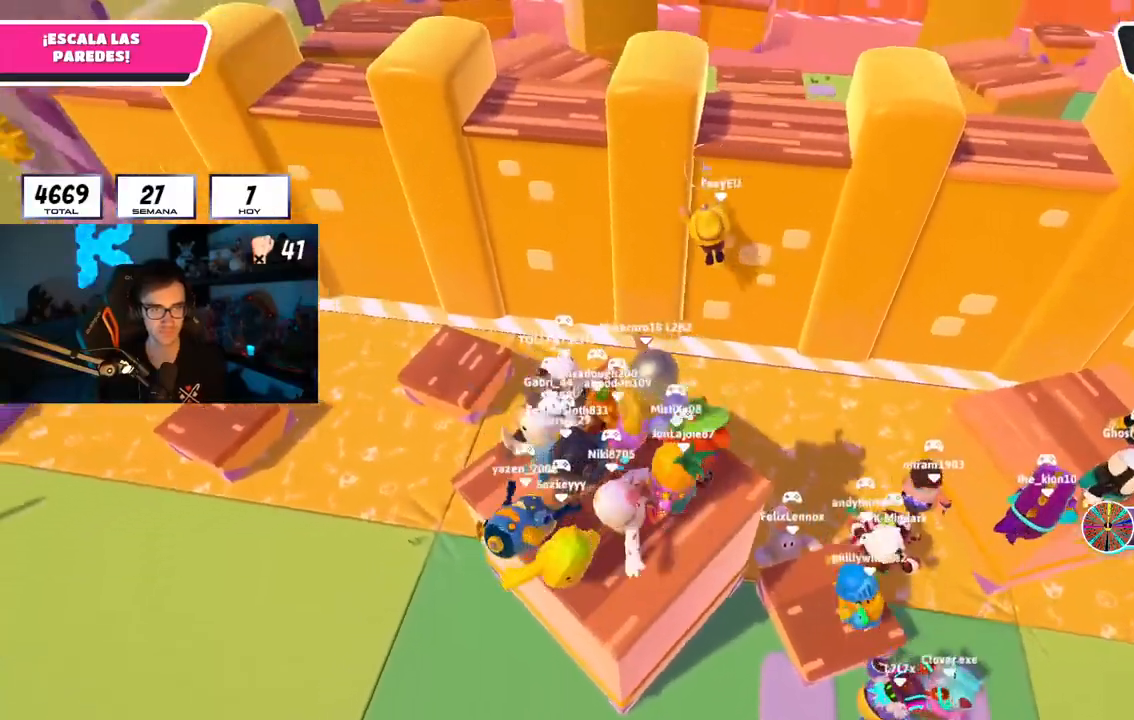
{"buttons": [], "left_stick": "up-right", "right_stick": "center", "events": [[400, "left_stick", "up-right"]]}
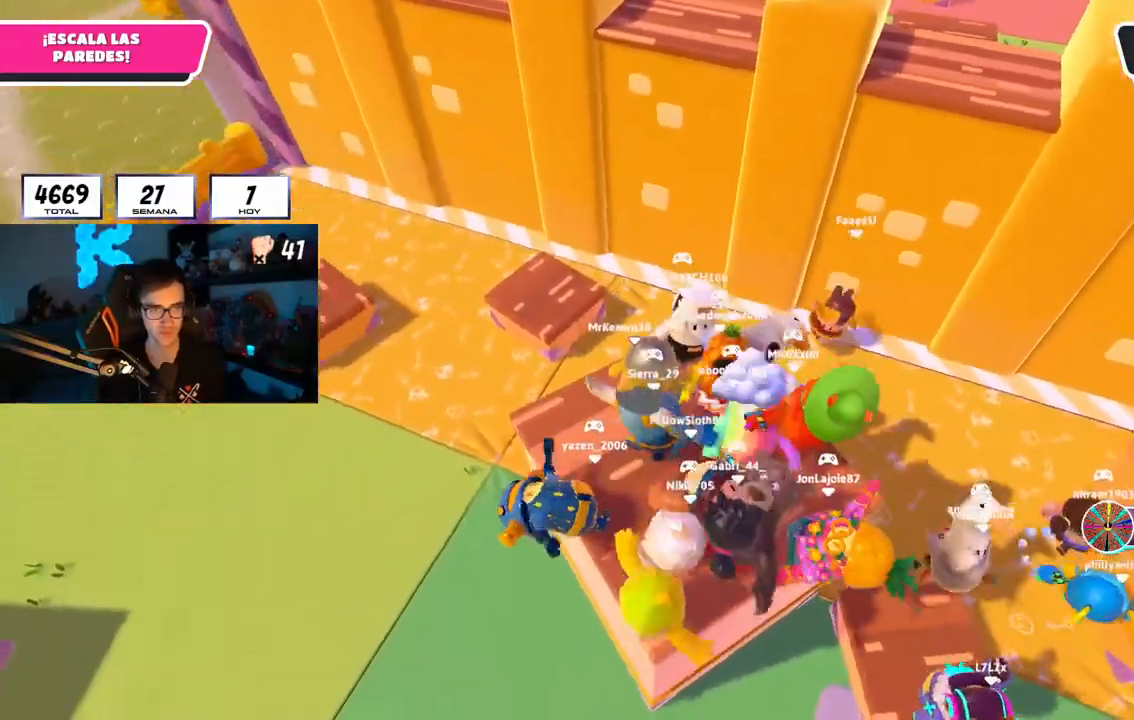
{"buttons": [], "left_stick": "up-right", "right_stick": "center", "events": [[183, "left_stick", "up"], [450, "left_stick", "up-right"]]}
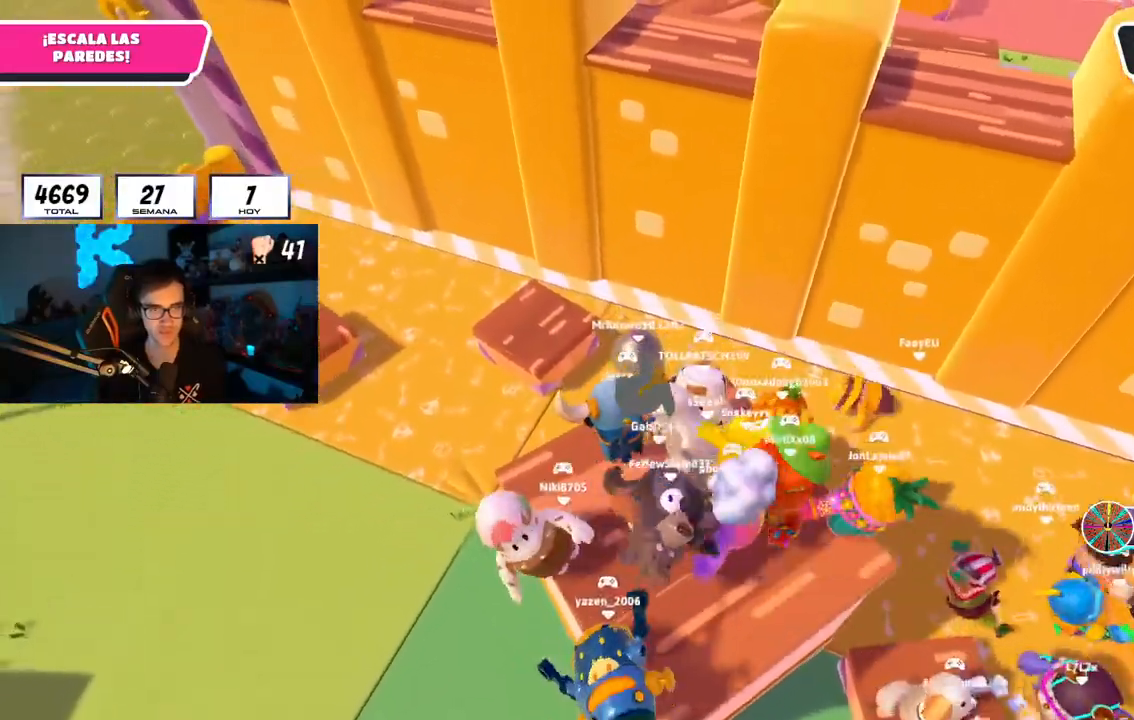
{"buttons": [], "left_stick": "down-left", "right_stick": "down", "events": [[217, "CROSS", "down"], [217, "left_stick", "down-right"], [317, "left_stick", "down"], [384, "CROSS", "up"], [417, "left_stick", "down-left"], [417, "right_stick", "down"]]}
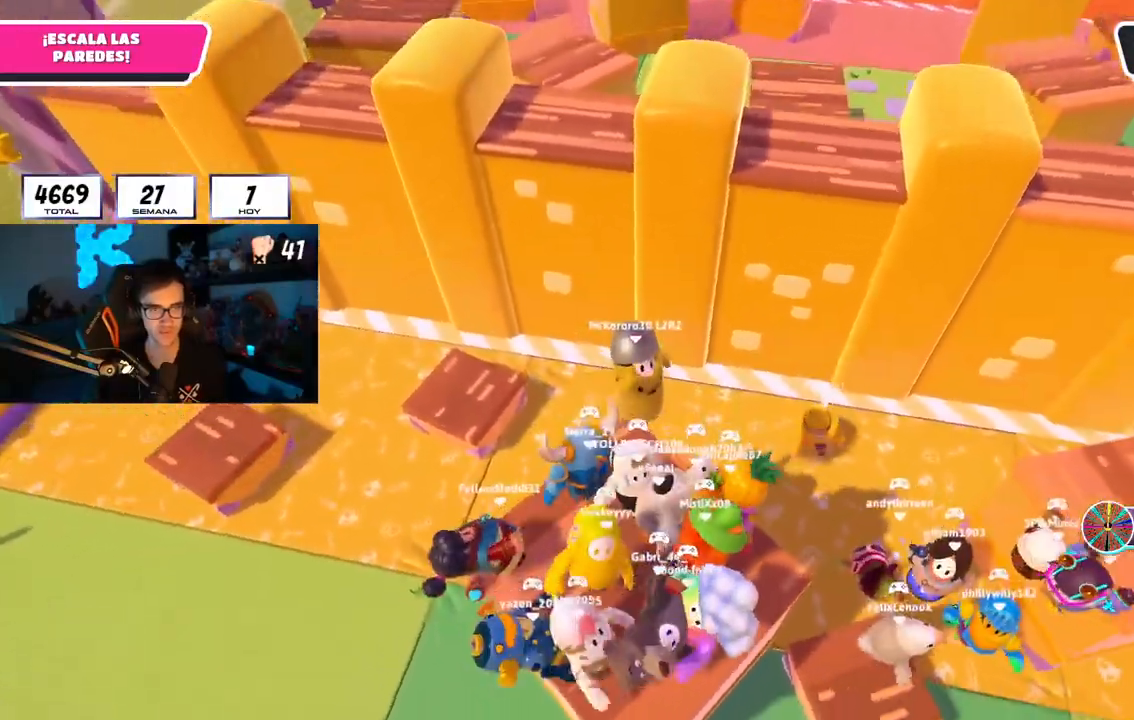
{"buttons": [], "left_stick": "up-left", "right_stick": "down", "events": [[50, "left_stick", "left"], [50, "right_stick", "center"], [283, "left_stick", "up-left"], [283, "right_stick", "down"]]}
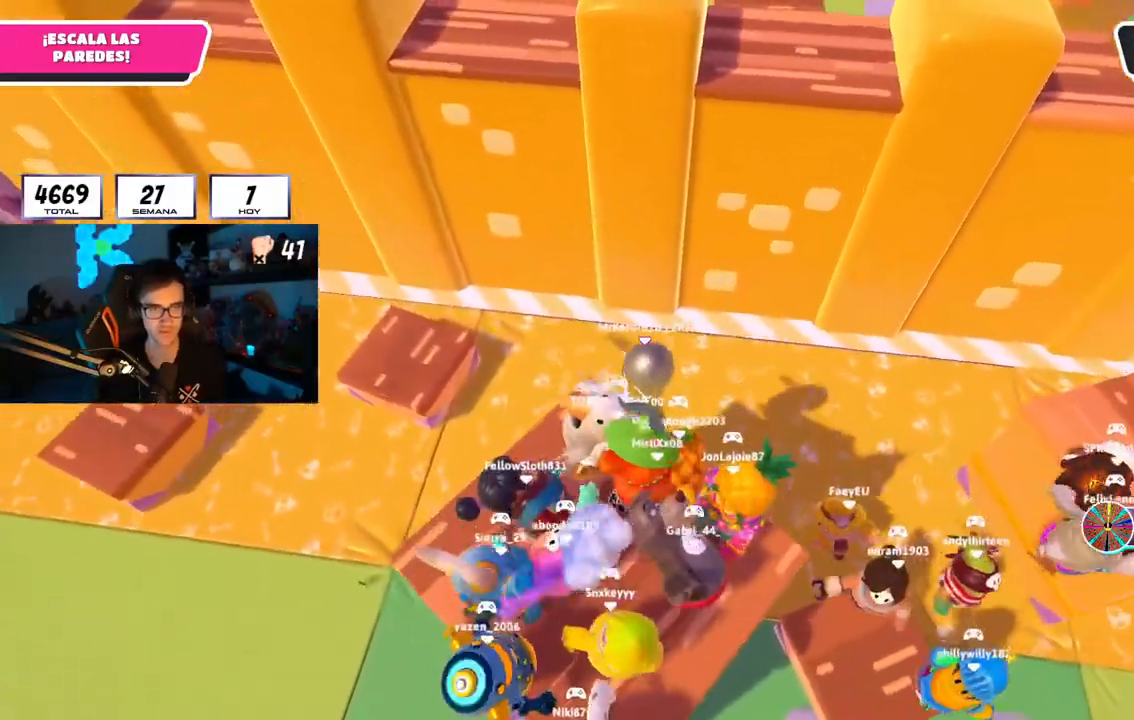
{"buttons": [], "left_stick": "down", "right_stick": "center", "events": [[184, "left_stick", "down"], [250, "right_stick", "center"], [267, "CROSS", "down"], [434, "CROSS", "up"]]}
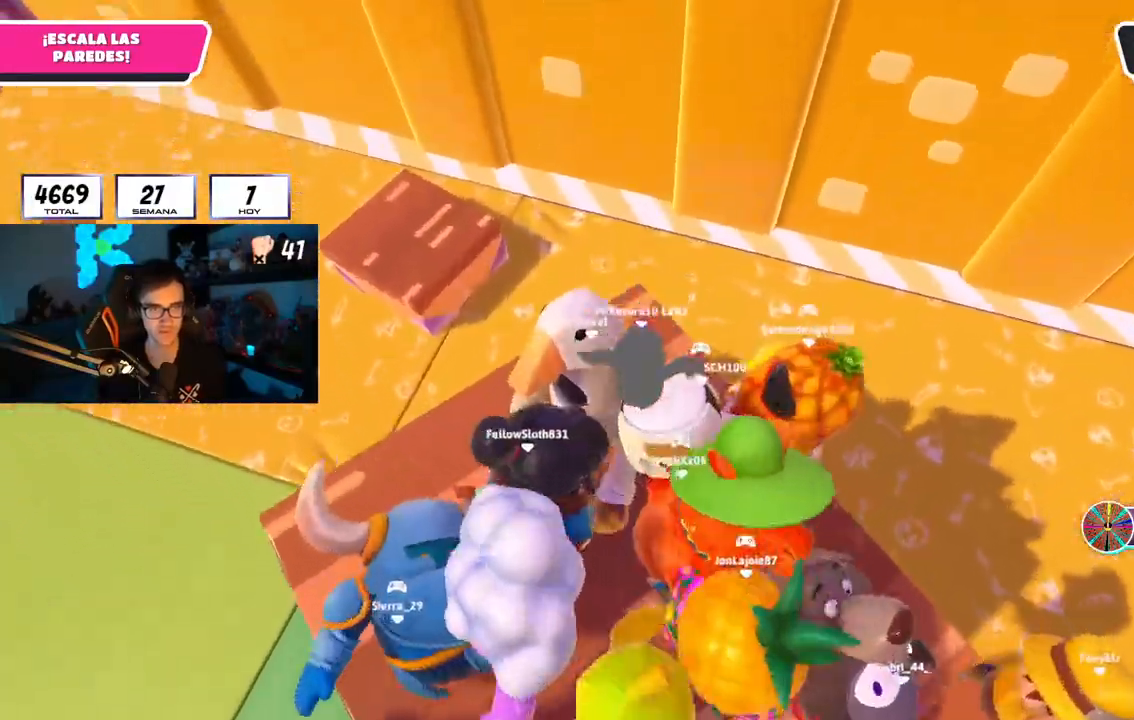
{"buttons": [], "left_stick": "up-right", "right_stick": "up-right", "events": [[50, "left_stick", "right"], [83, "right_stick", "right"], [216, "right_stick", "up-right"], [333, "left_stick", "up-right"]]}
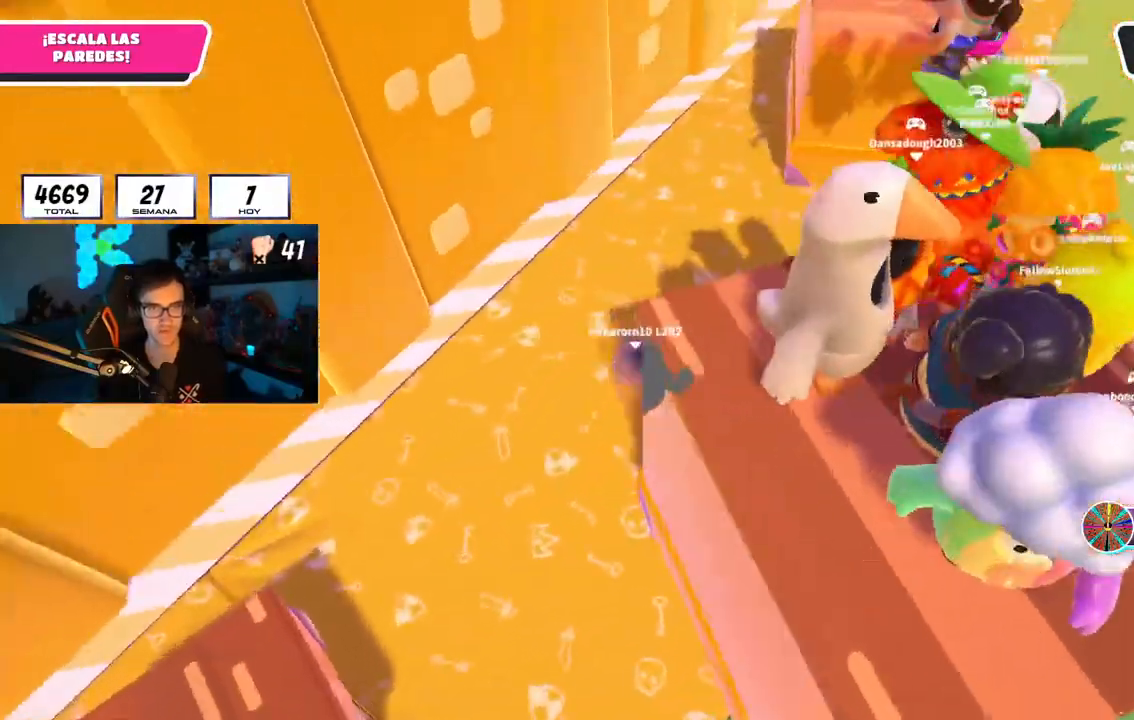
{"buttons": [], "left_stick": "up-right", "right_stick": "up-right", "events": []}
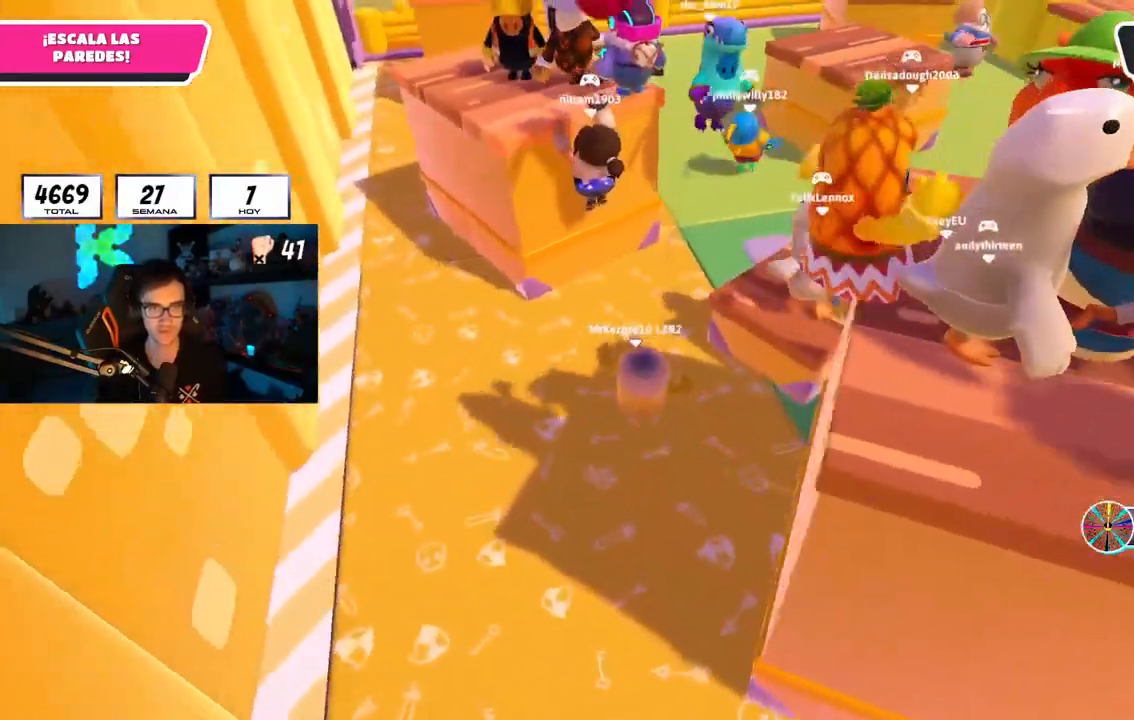
{"buttons": [], "left_stick": "down-right", "right_stick": "left", "events": [[100, "CROSS", "down"], [216, "CROSS", "up"], [216, "left_stick", "down-right"], [300, "right_stick", "center"], [483, "right_stick", "left"]]}
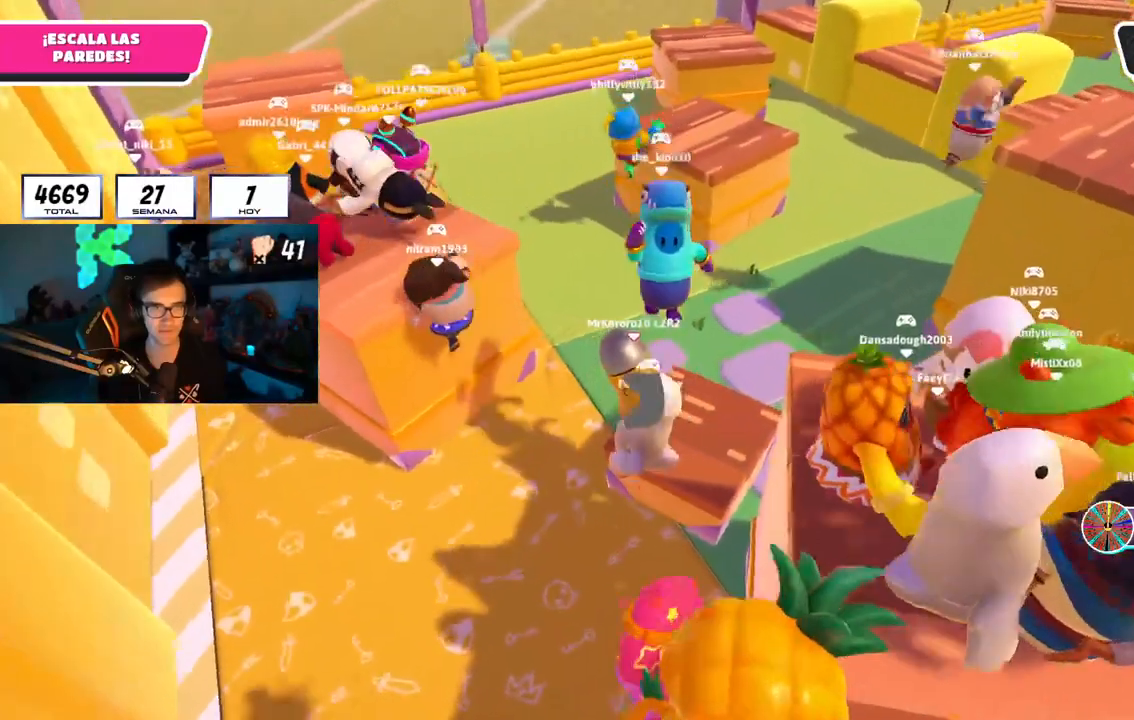
{"buttons": [], "left_stick": "up-left", "right_stick": "center", "events": [[117, "left_stick", "up-right"], [167, "left_stick", "up"], [267, "left_stick", "up-left"], [417, "right_stick", "center"]]}
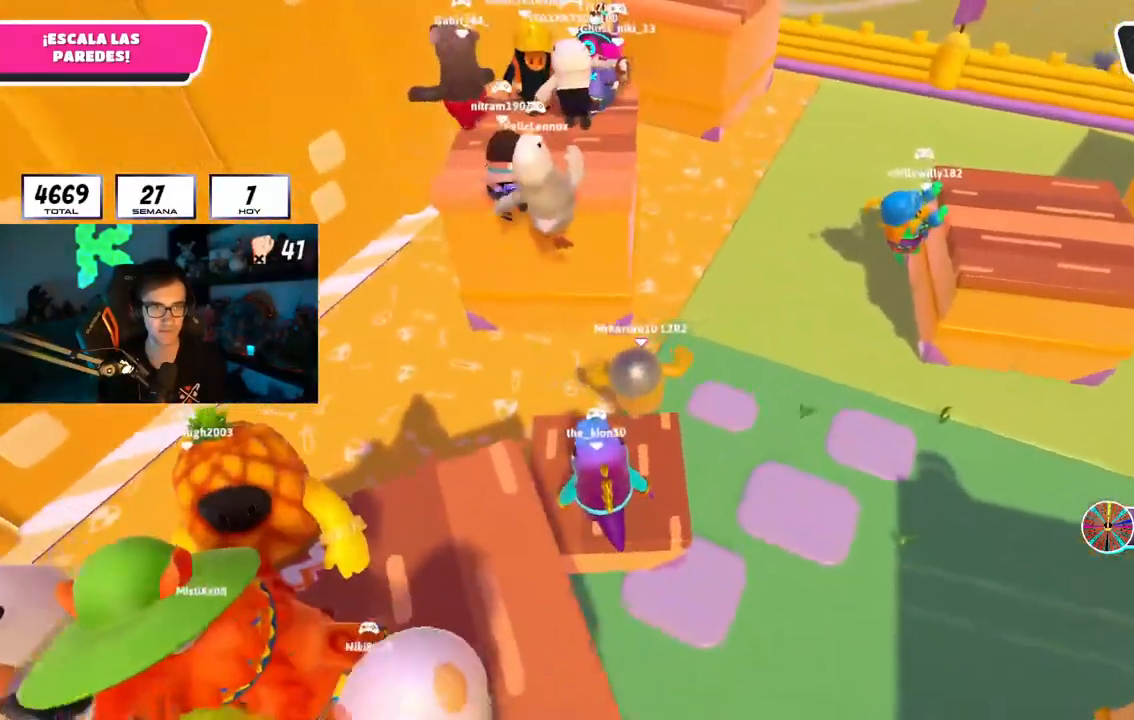
{"buttons": ["R2"], "left_stick": "up", "right_stick": "up", "events": [[66, "CROSS", "down"], [216, "CROSS", "up"], [333, "left_stick", "up"], [400, "R2", "down"], [400, "right_stick", "up"]]}
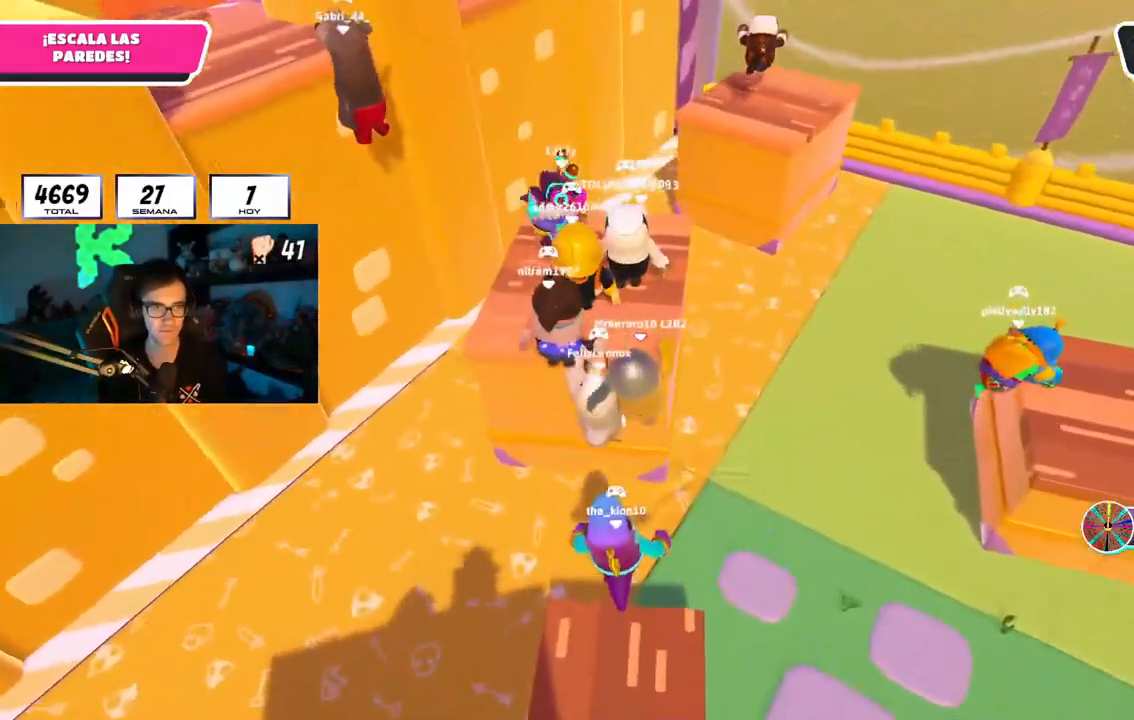
{"buttons": ["R2"], "left_stick": "up", "right_stick": "up-left", "events": [[83, "R1", "down"], [267, "R1", "up"], [317, "right_stick", "left"], [400, "R1", "down"], [451, "R1", "up"], [451, "right_stick", "up-left"]]}
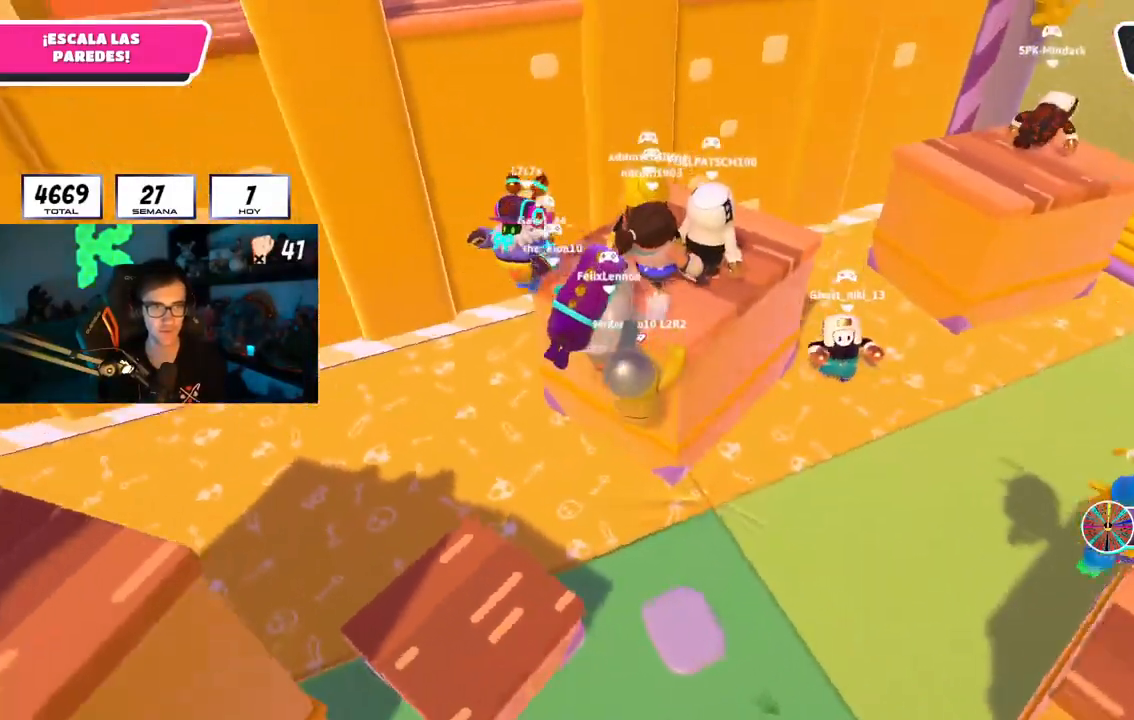
{"buttons": ["R1", "R2"], "left_stick": "up-right", "right_stick": "center", "events": [[83, "left_stick", "up-right"], [116, "R1", "down"], [116, "right_stick", "center"], [166, "R1", "up"], [266, "right_stick", "up-left"], [433, "R1", "down"], [500, "right_stick", "center"]]}
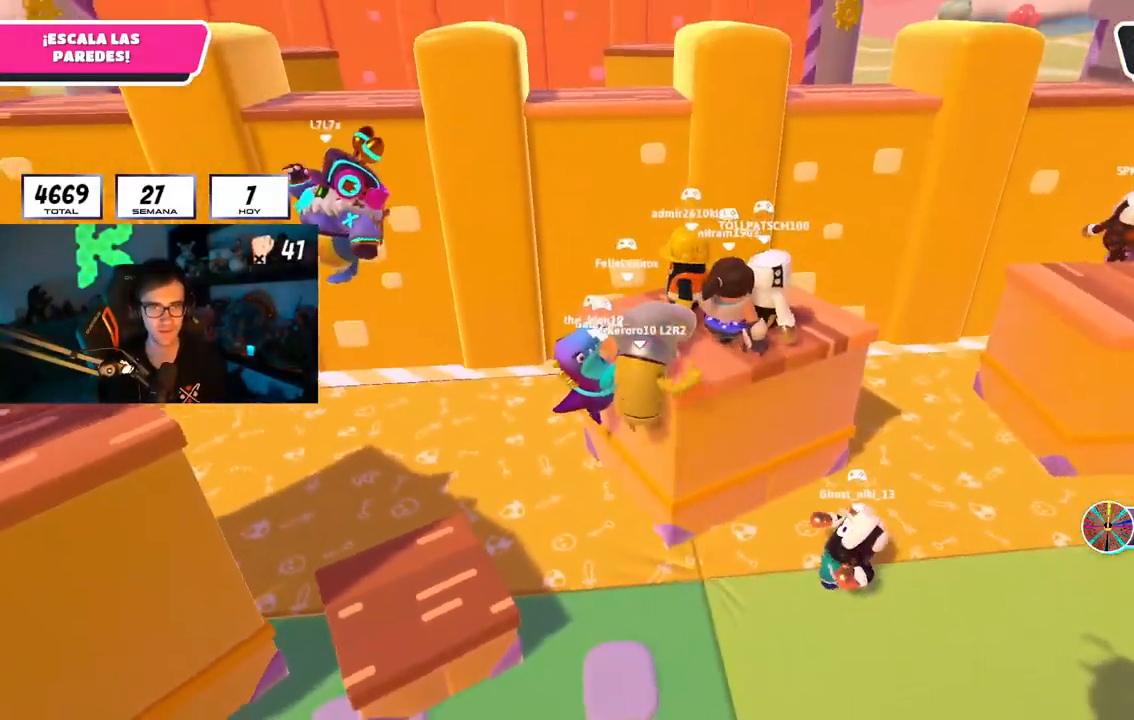
{"buttons": [], "left_stick": "up-right", "right_stick": "right", "events": [[50, "R1", "up"], [134, "right_stick", "up"], [250, "right_stick", "center"], [334, "R2", "up"], [417, "right_stick", "right"]]}
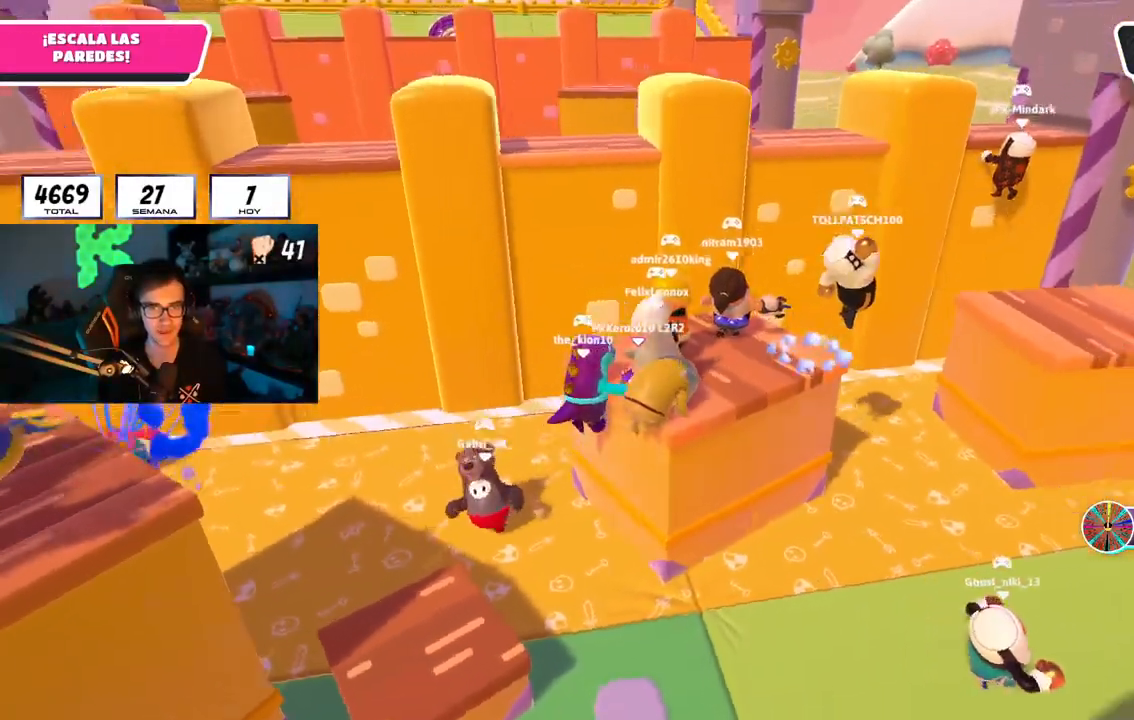
{"buttons": [], "left_stick": "up", "right_stick": "center", "events": [[50, "right_stick", "center"], [150, "right_stick", "down-right"], [467, "right_stick", "center"], [483, "left_stick", "up"]]}
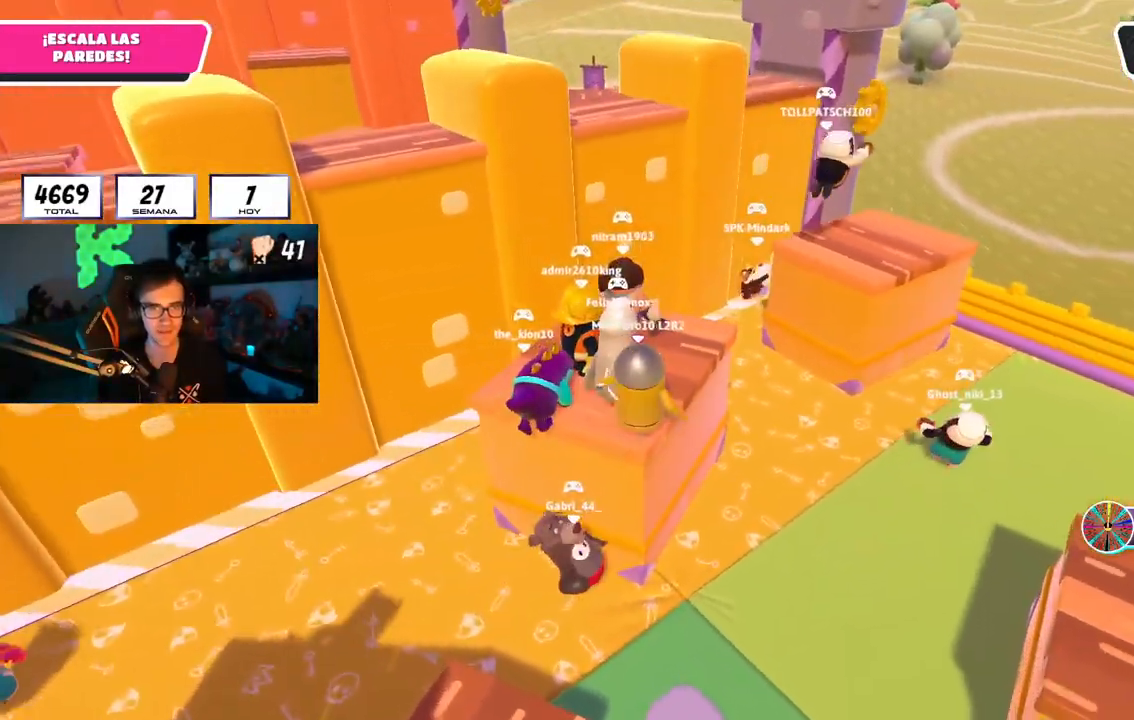
{"buttons": [], "left_stick": "up", "right_stick": "center", "events": []}
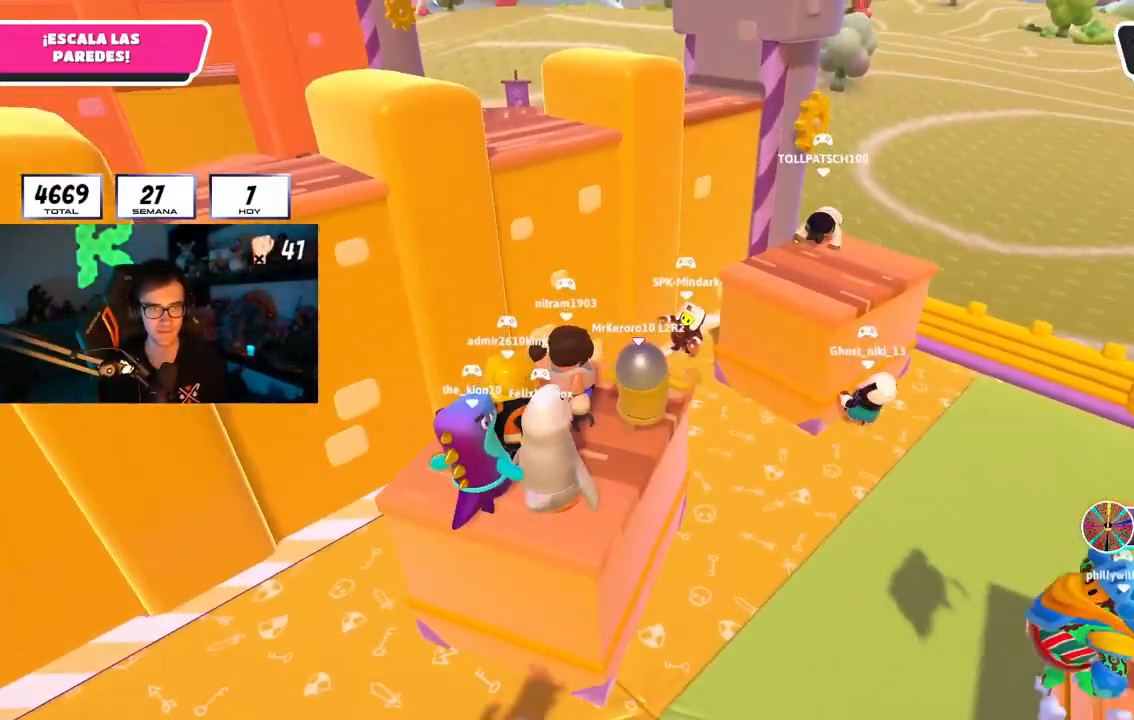
{"buttons": [], "left_stick": "up", "right_stick": "center", "events": [[116, "CROSS", "down"], [266, "CROSS", "up"], [367, "SQUARE", "down"], [483, "SQUARE", "up"]]}
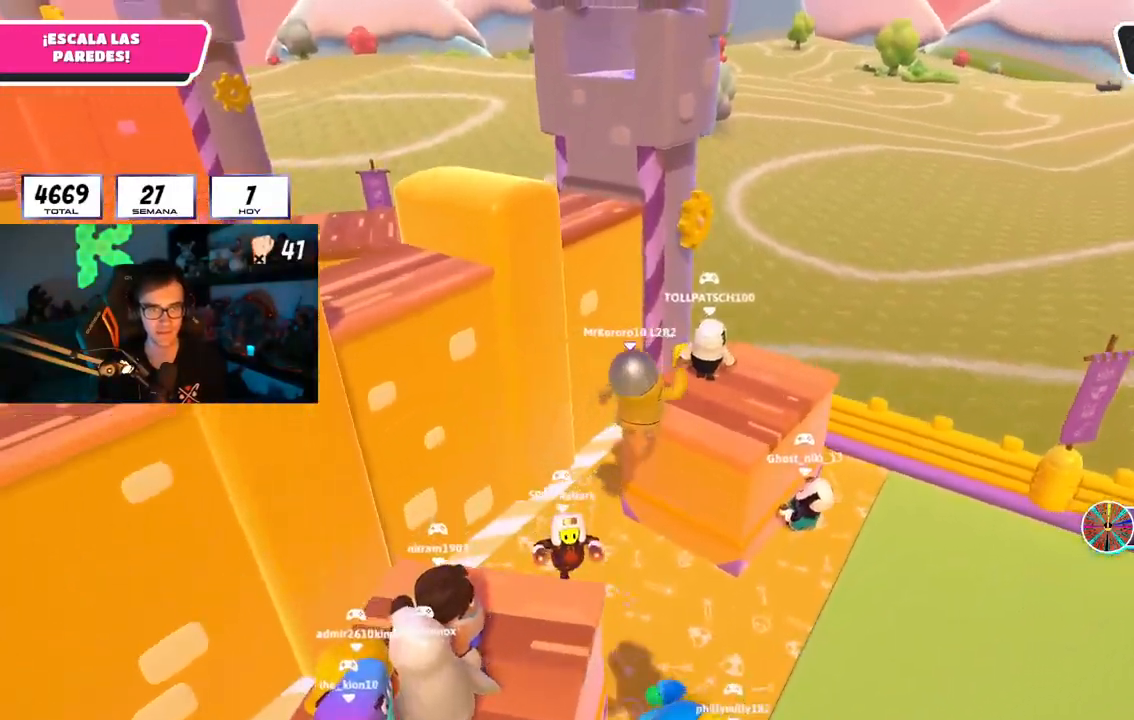
{"buttons": [], "left_stick": "up", "right_stick": "left", "events": [[50, "right_stick", "left"]]}